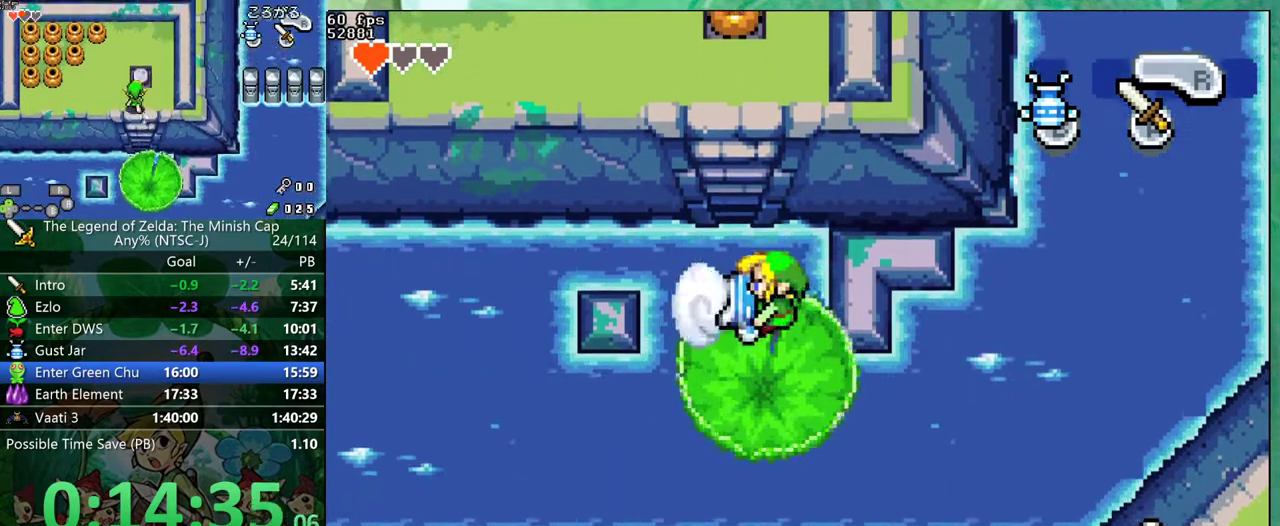
Gameplay with a controller (Nintendo layout); each line is a JSON object with the inputs held at the frame after it. "events" lists button and stick changes between this image and that frame as [ms after this image, input, new state], when the widget could be followed in between. Not read: L3 R3.
{"buttons": [], "events": []}
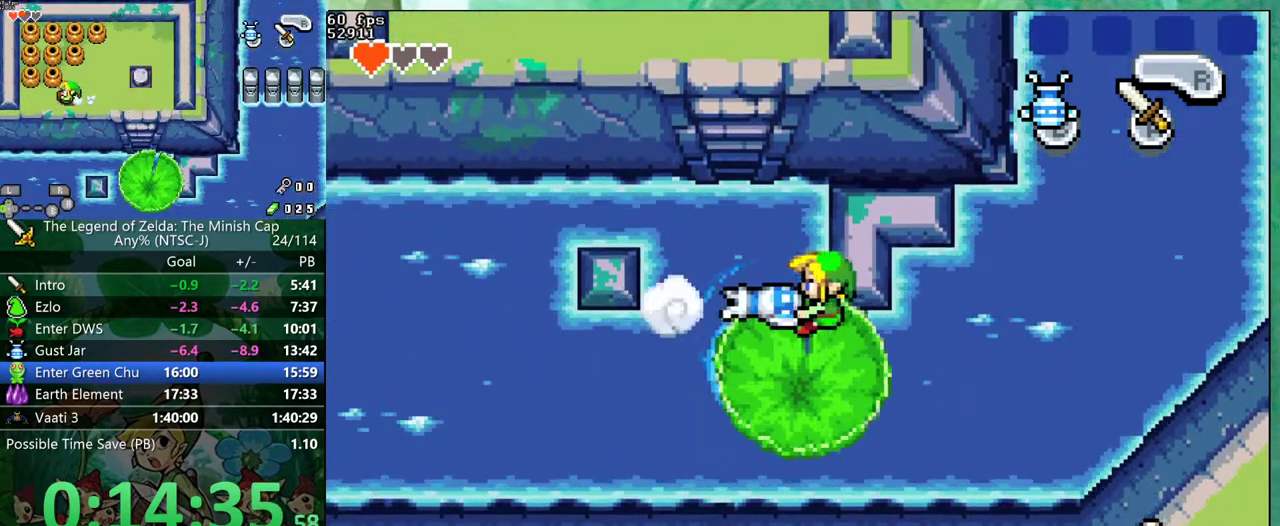
{"buttons": ["DPAD_DOWN"], "events": [[117, "DPAD_DOWN", "down"]]}
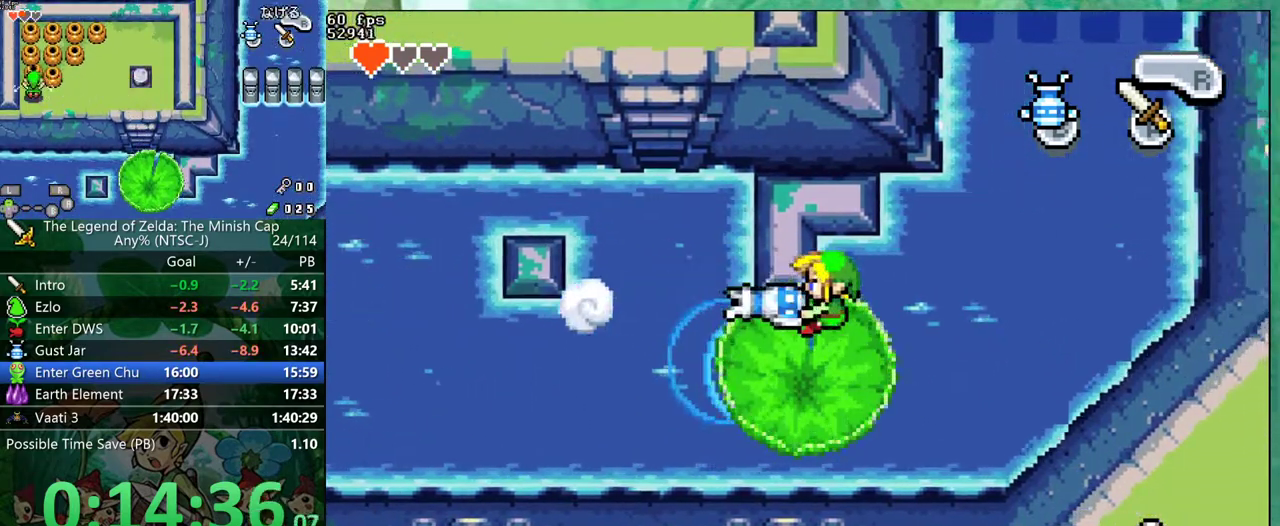
{"buttons": ["B"]}
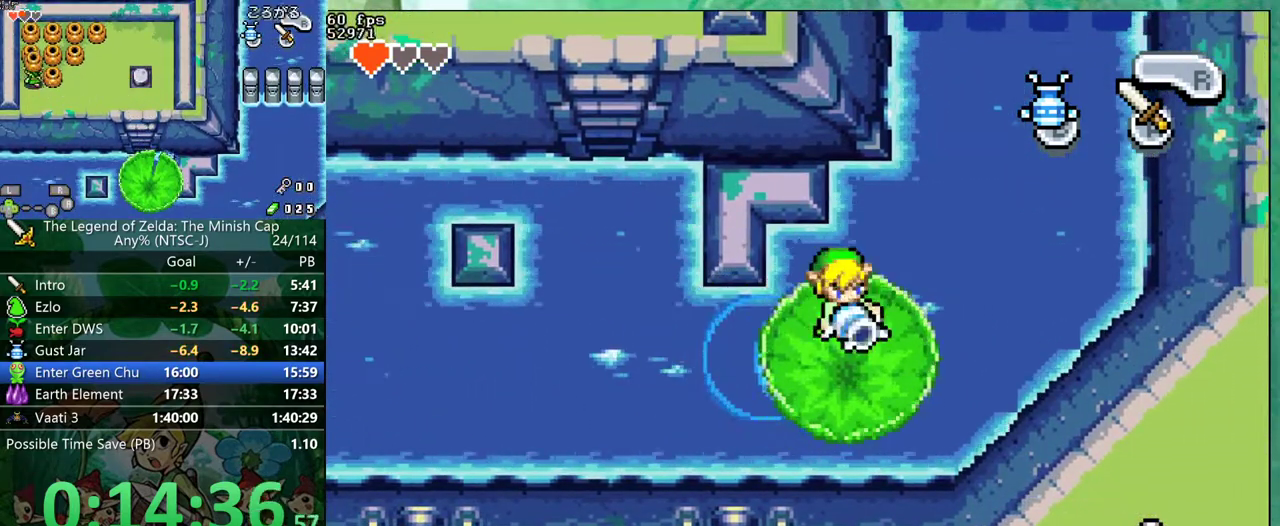
{"buttons": []}
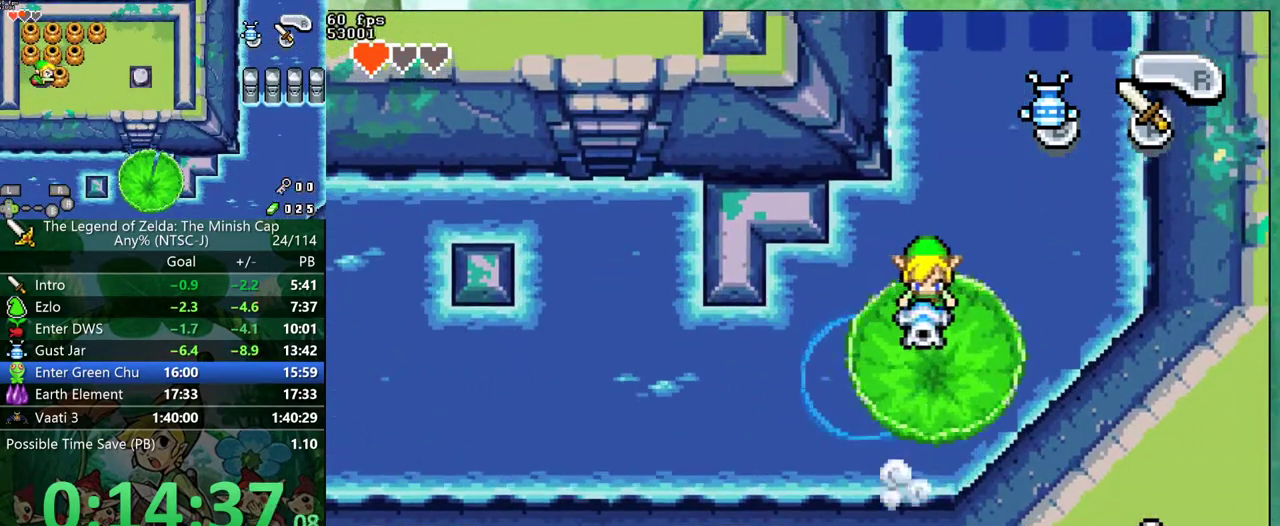
{"buttons": [], "events": []}
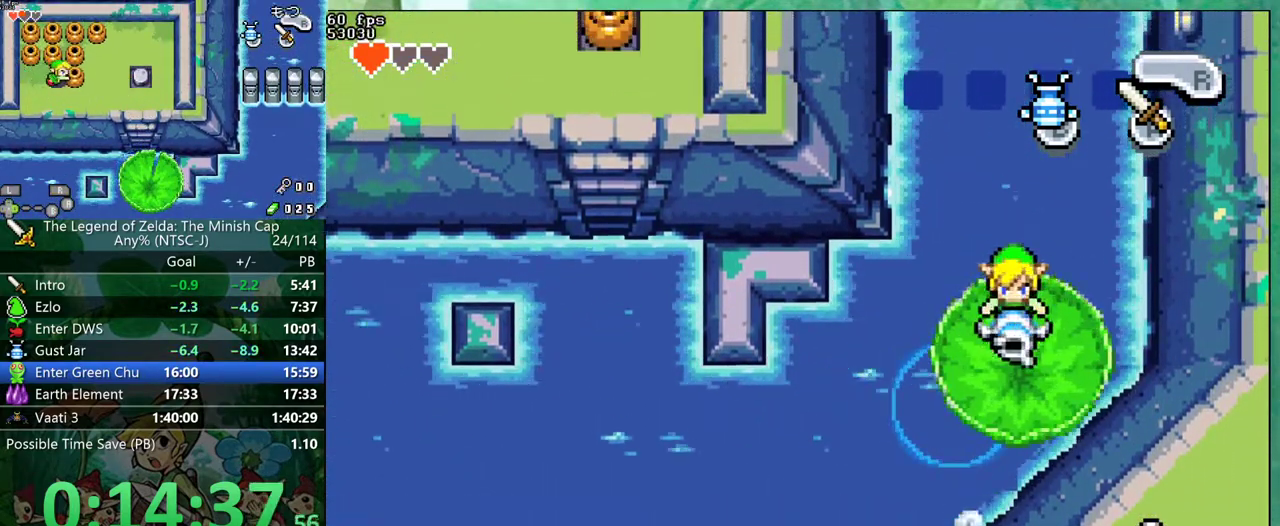
{"buttons": [], "events": []}
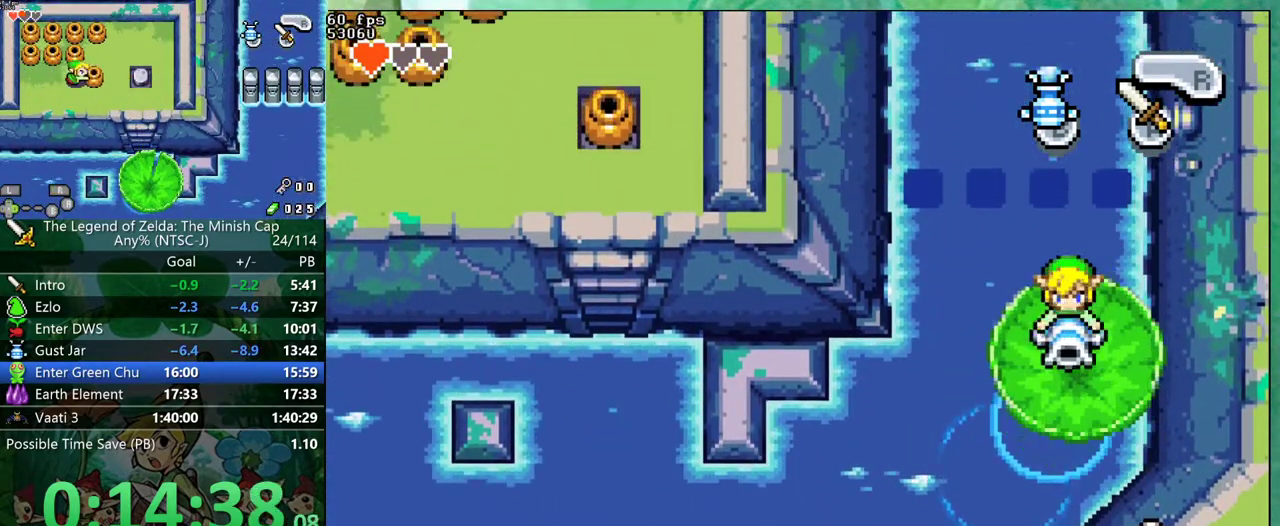
{"buttons": [], "events": []}
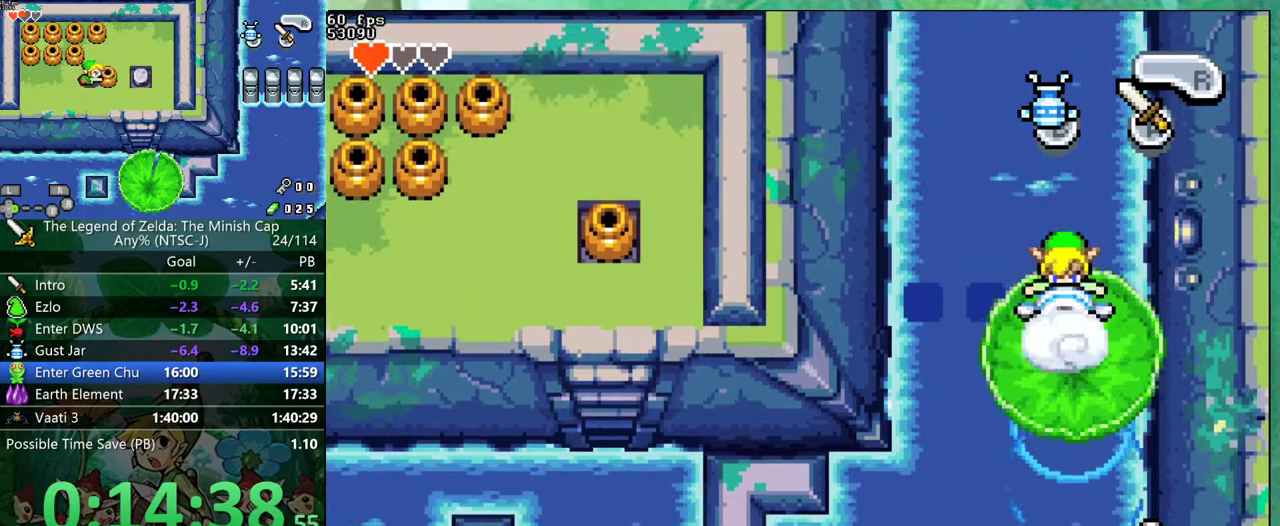
{"buttons": [], "events": []}
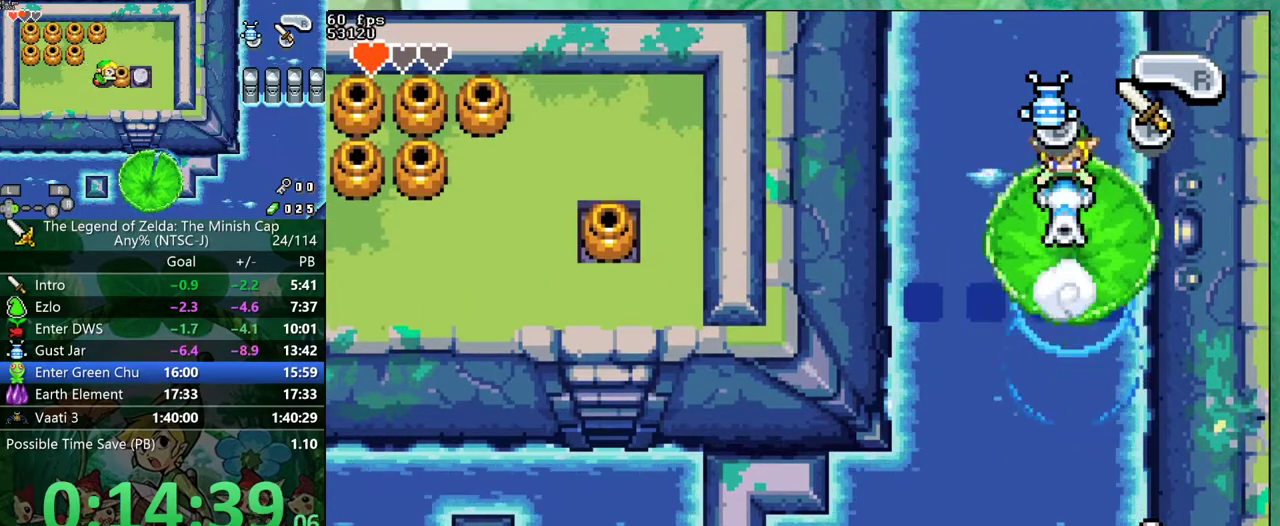
{"buttons": [], "events": []}
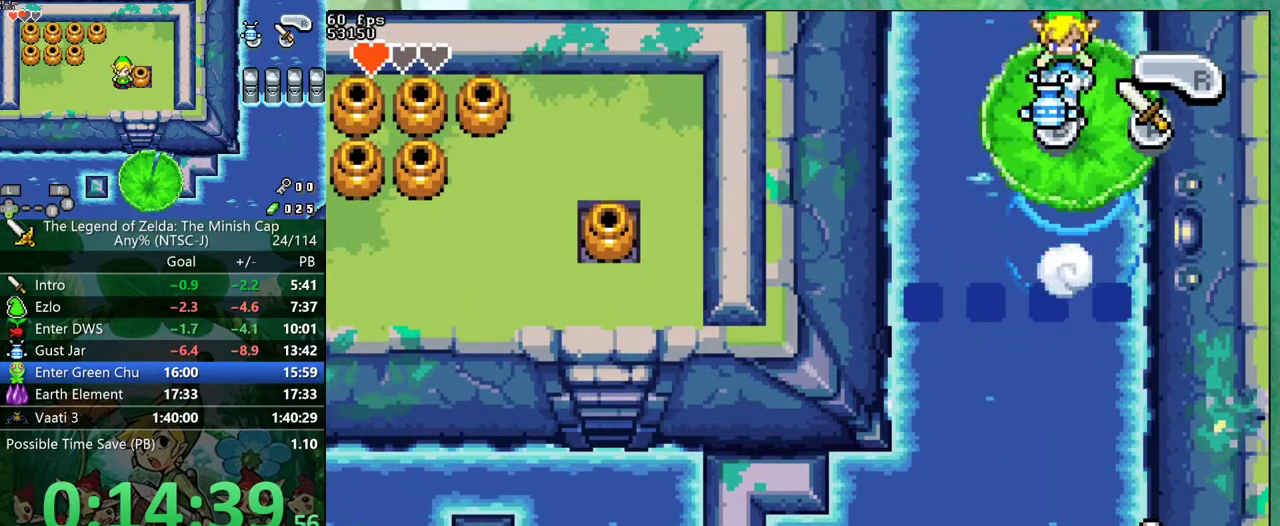
{"buttons": [], "events": []}
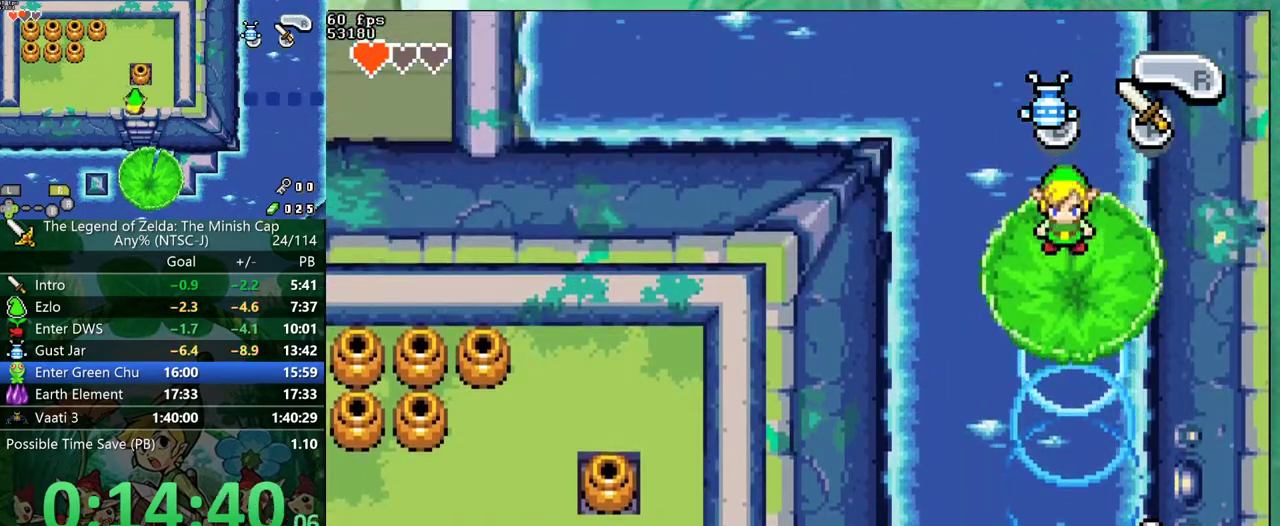
{"buttons": [], "events": []}
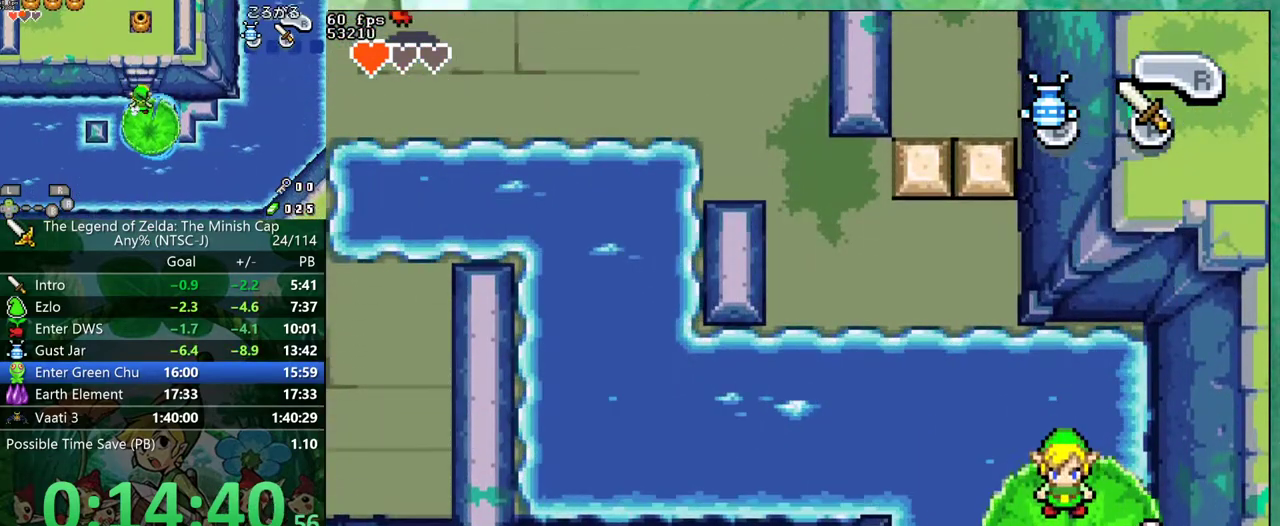
{"buttons": ["DPAD_RIGHT"], "events": [[267, "DPAD_RIGHT", "down"]]}
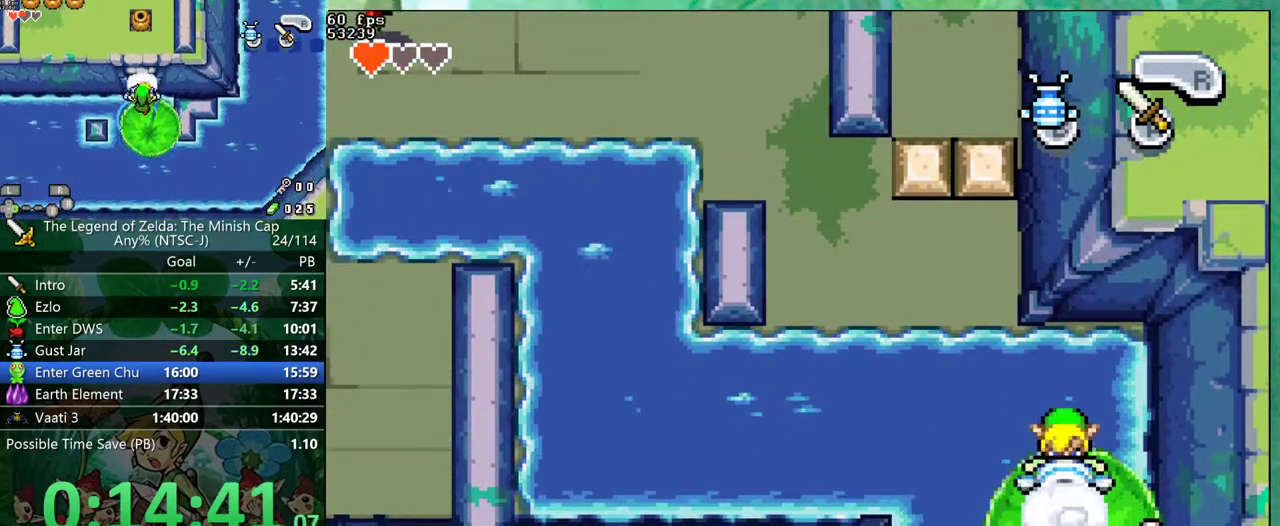
{"buttons": ["DPAD_RIGHT"], "events": []}
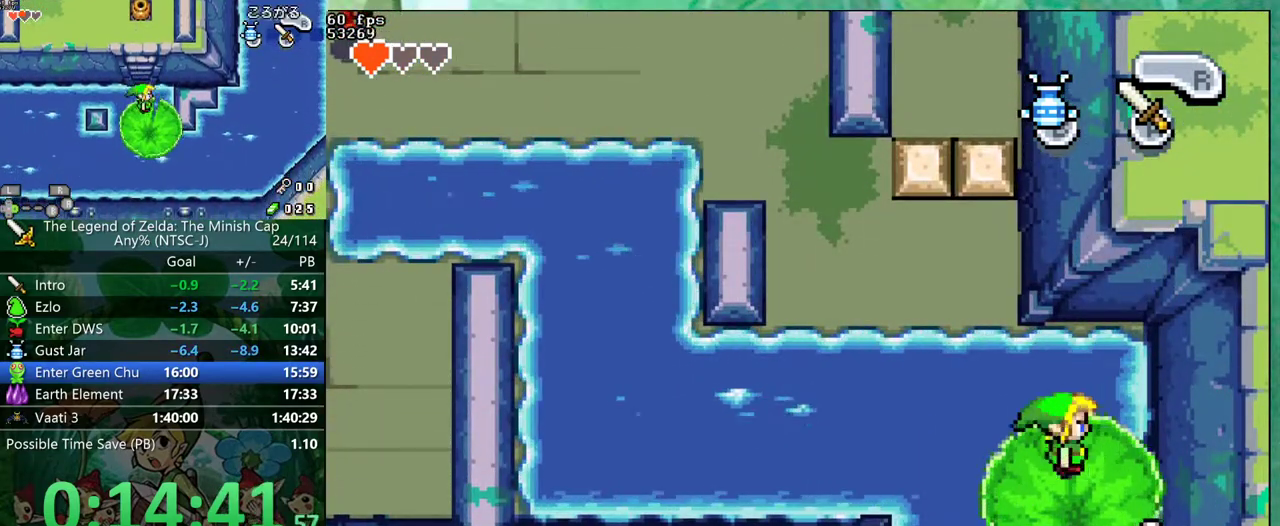
{"buttons": ["B"]}
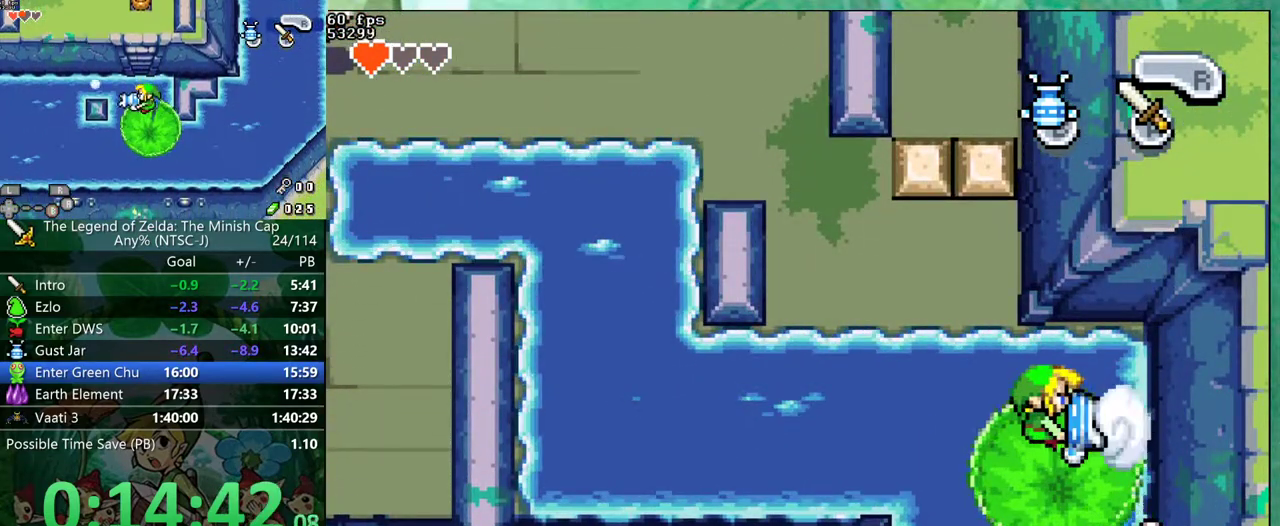
{"buttons": ["B"], "events": []}
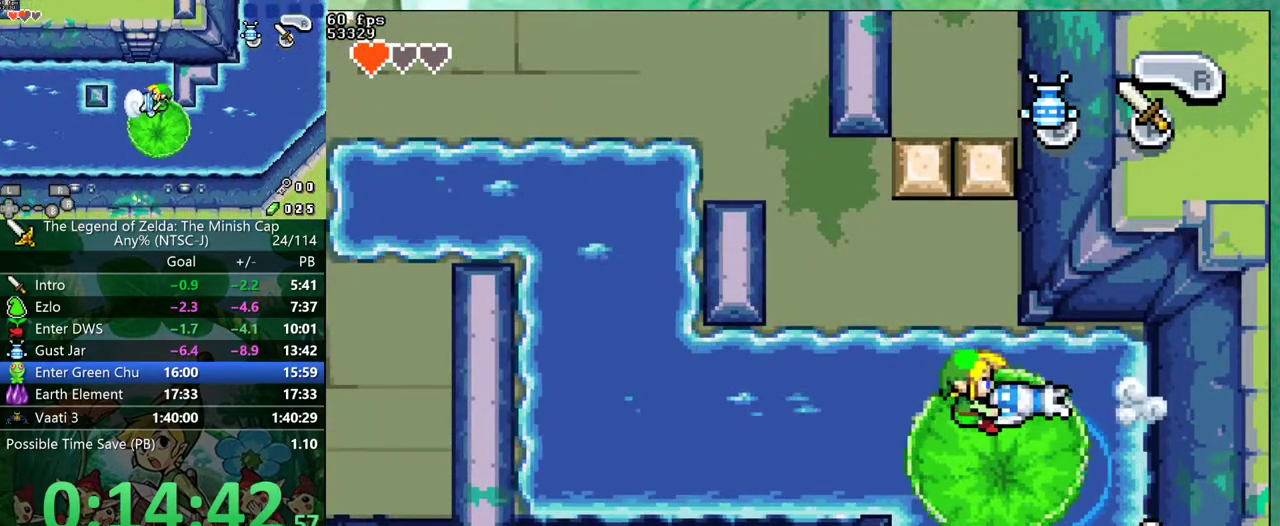
{"buttons": ["DPAD_DOWN"]}
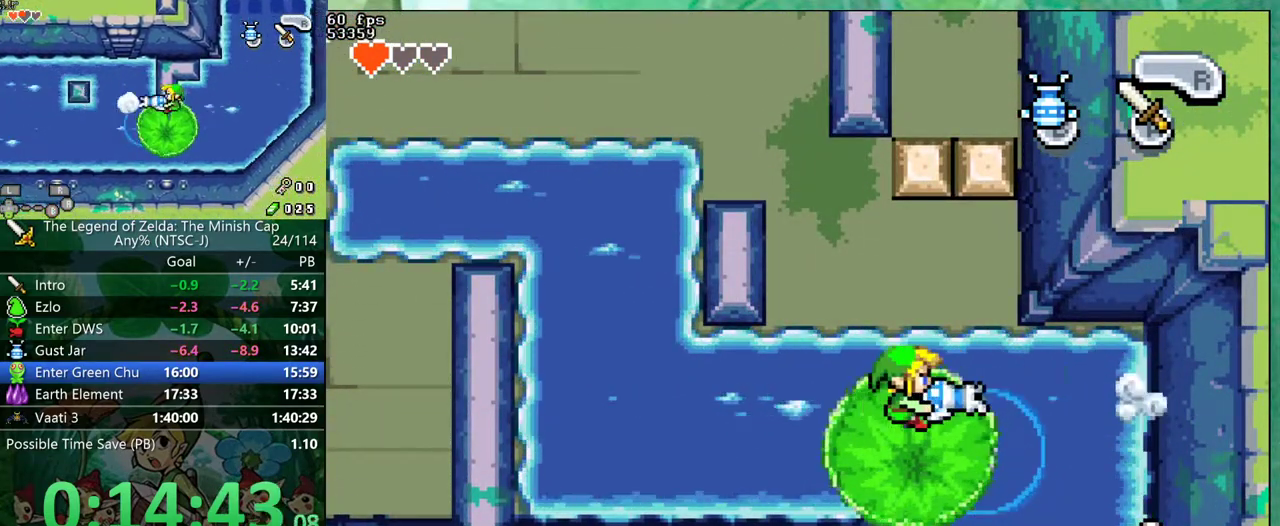
{"buttons": ["B"]}